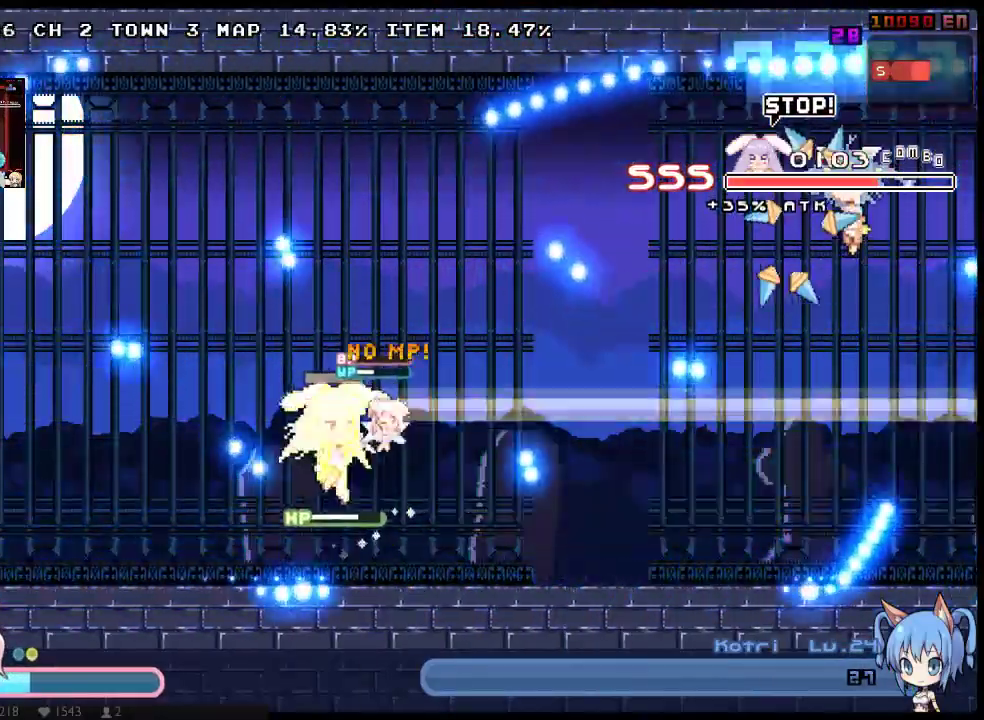
Gameplay with a controller (Xbox layout); each line is a JSON object with the inputs held at the frame after it. "events" lists button and stick changes between this image and that frame as [ms after this image, input, new state], when the widget could be followed in between. Not read: HOME L3 R3 SELECT START.
{"buttons": ["B", "X", "Y", "DPAD_DOWN", "DPAD_RIGHT"], "left_stick": "center", "right_stick": "center", "events": [[100, "B", "up"], [167, "DPAD_RIGHT", "up"], [200, "A", "down"], [267, "DPAD_LEFT", "down"], [383, "DPAD_LEFT", "up"], [417, "B", "down"], [450, "A", "up"], [450, "DPAD_DOWN", "down"], [450, "DPAD_RIGHT", "down"]]}
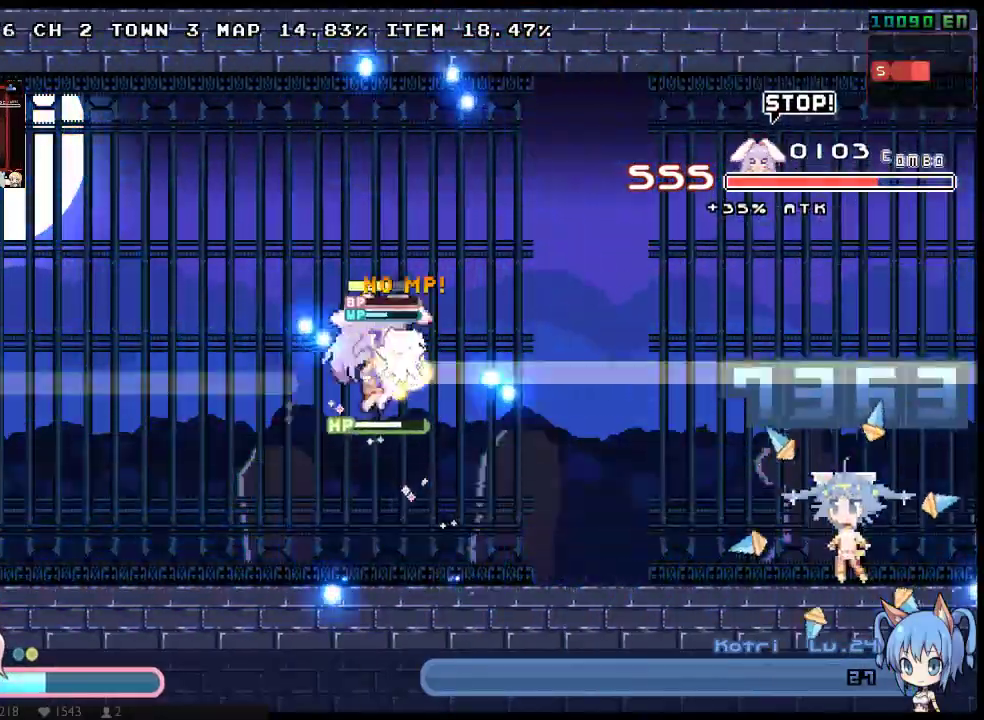
{"buttons": ["B", "DPAD_RIGHT"], "left_stick": "center", "right_stick": "center", "events": [[200, "DPAD_DOWN", "up"], [200, "DPAD_UP", "down"], [333, "X", "up"], [417, "DPAD_UP", "up"], [500, "Y", "up"]]}
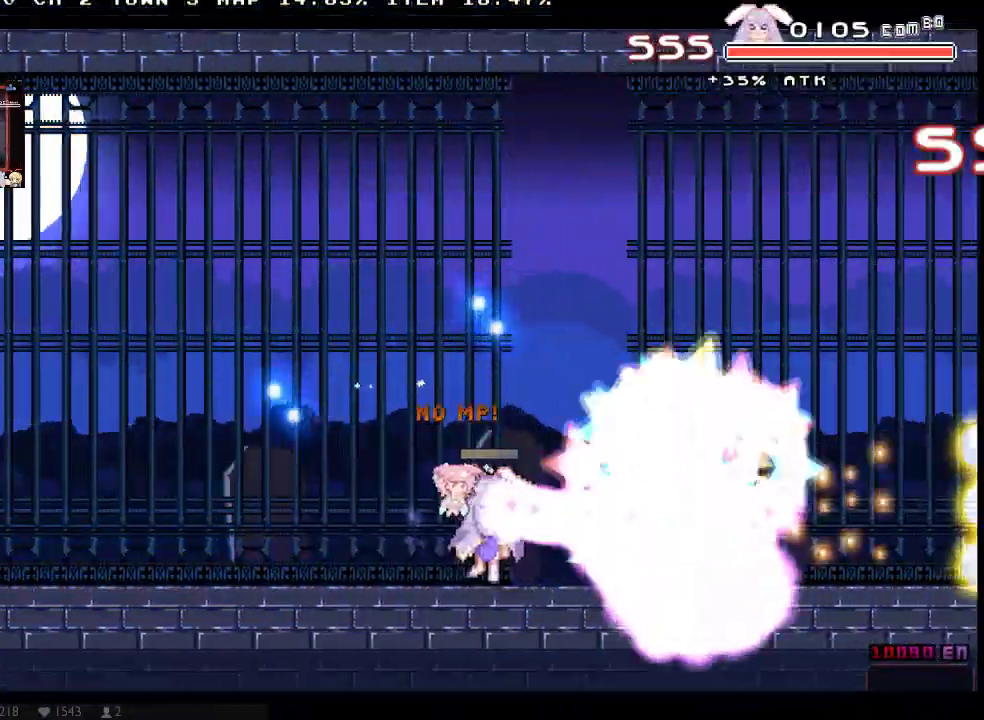
{"buttons": ["DPAD_RIGHT"], "left_stick": "center", "right_stick": "center", "events": [[150, "B", "up"]]}
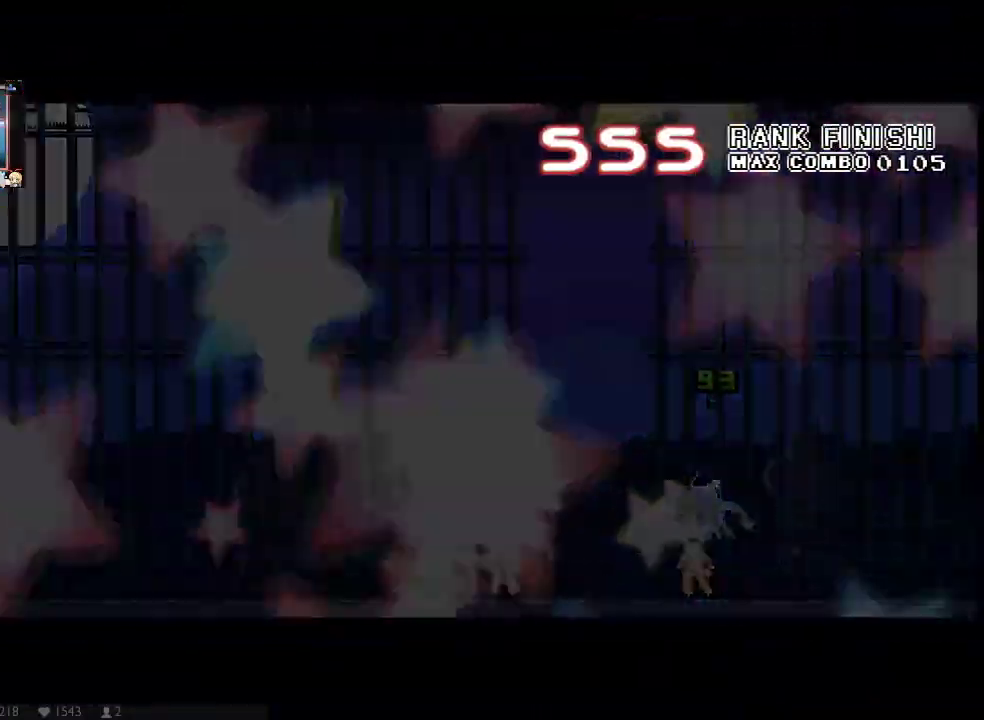
{"buttons": ["DPAD_RIGHT"], "left_stick": "center", "right_stick": "center", "events": []}
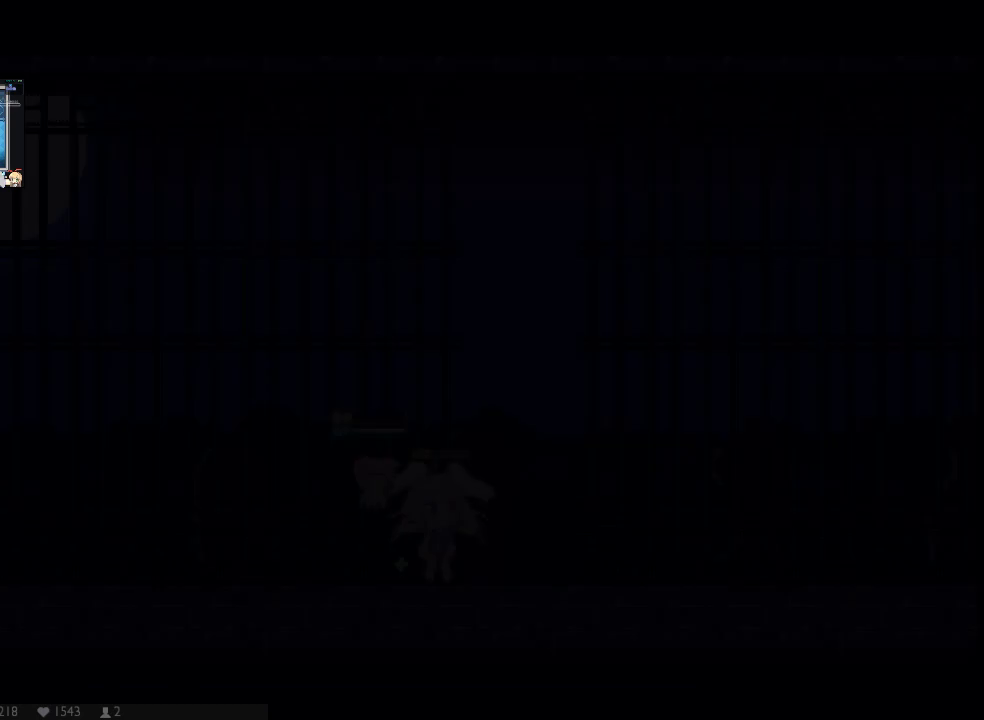
{"buttons": ["DPAD_DOWN", "DPAD_RIGHT"], "left_stick": "center", "right_stick": "center", "events": [[500, "DPAD_DOWN", "down"]]}